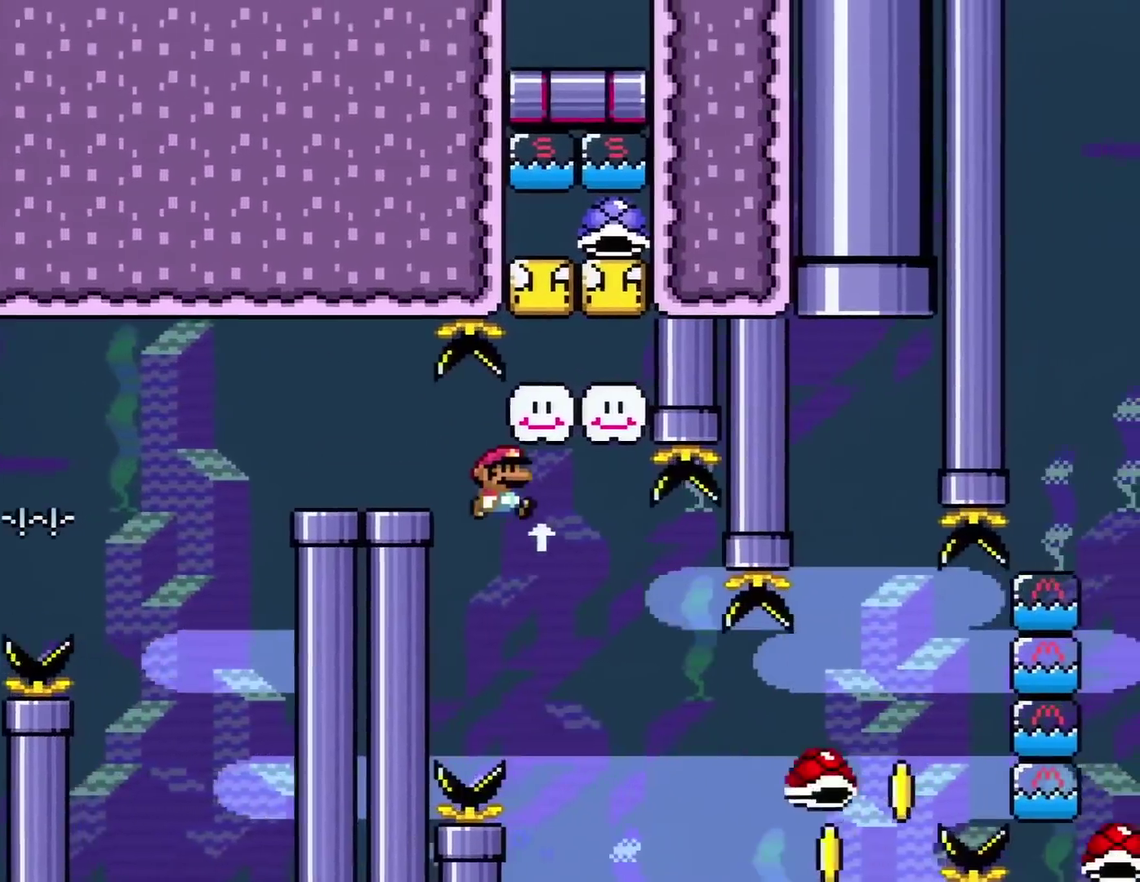
Gameplay with a controller (Nintendo layout); each line is a JSON object with the inputs held at the frame after it. "events" lists button and stick changes between this image and that frame as [ms after this image, input, new state], when the widget could be followed in between. Not read: L3 R3.
{"buttons": ["B", "Y", "DPAD_LEFT"], "events": [[16, "DPAD_RIGHT", "down"], [100, "B", "up"], [133, "DPAD_RIGHT", "up"], [167, "Y", "up"], [300, "A", "down"], [317, "DPAD_RIGHT", "down"], [383, "A", "up"], [417, "DPAD_RIGHT", "up"], [450, "DPAD_LEFT", "down"], [450, "Y", "down"], [484, "B", "down"]]}
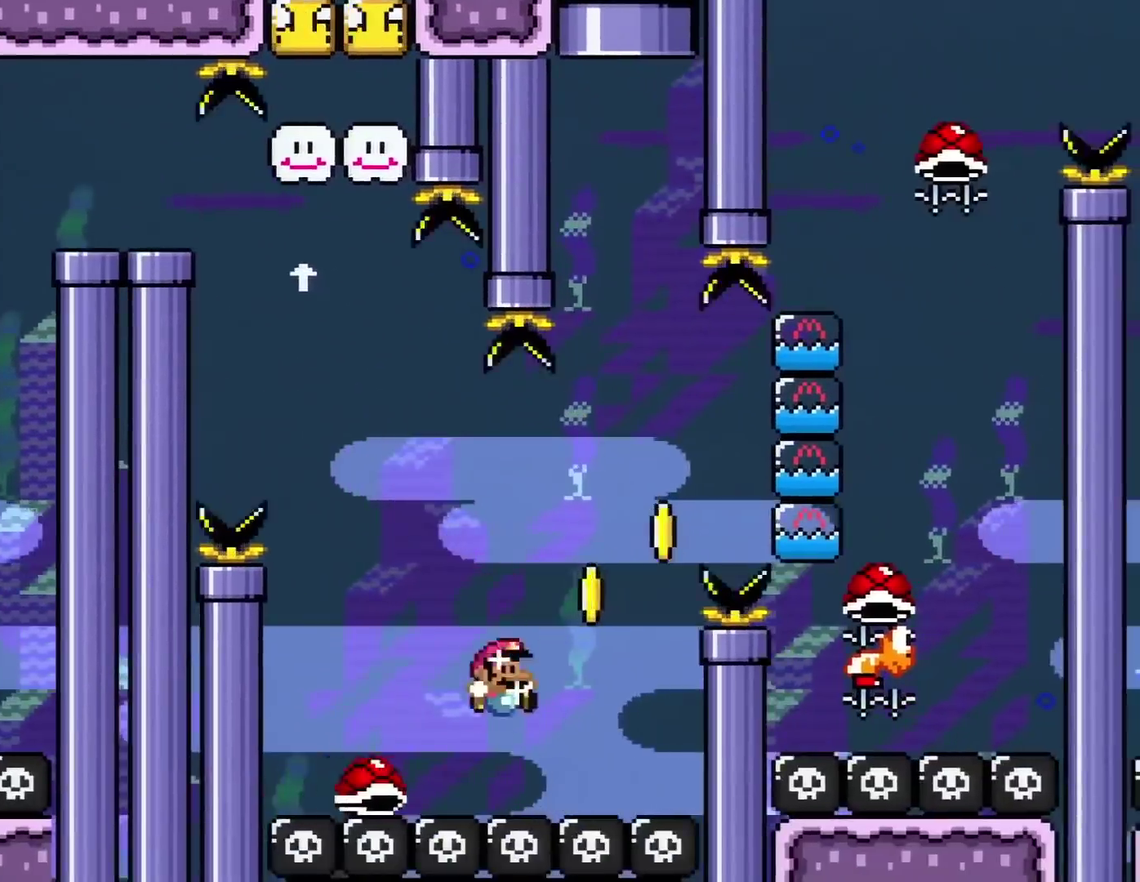
{"buttons": ["B", "Y", "DPAD_RIGHT"], "events": [[50, "DPAD_LEFT", "up"], [84, "DPAD_RIGHT", "down"]]}
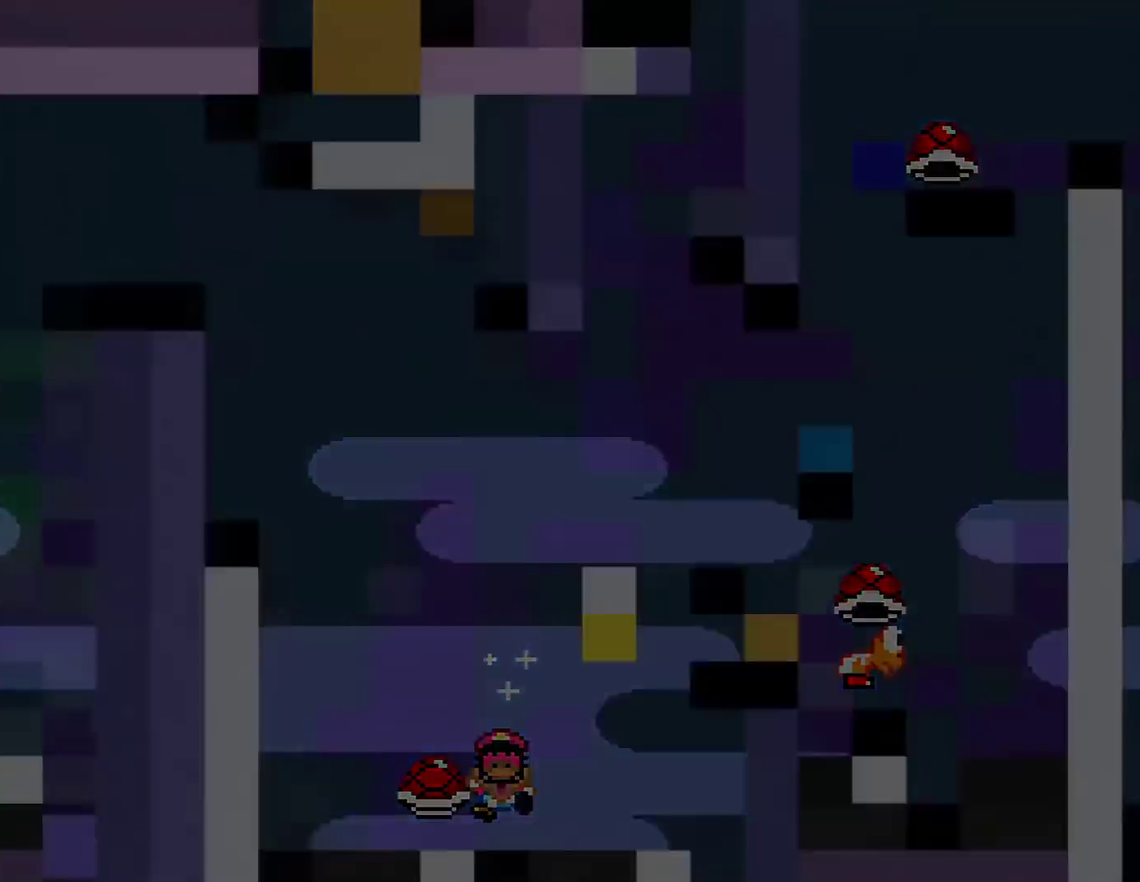
{"buttons": ["B", "Y", "DPAD_RIGHT"], "events": [[16, "B", "up"], [16, "DPAD_RIGHT", "up"], [16, "Y", "up"], [333, "B", "down"], [333, "DPAD_LEFT", "down"], [333, "Y", "down"], [383, "DPAD_LEFT", "up"], [417, "DPAD_RIGHT", "down"]]}
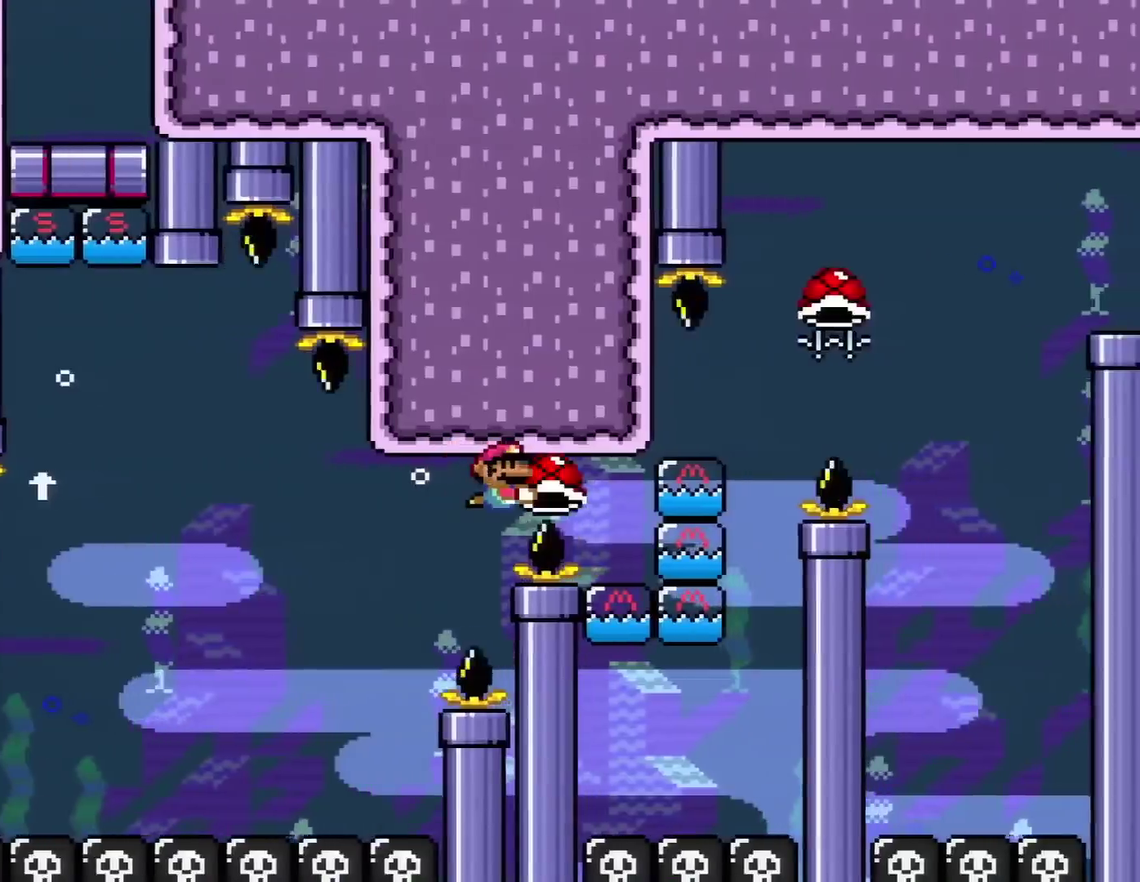
{"buttons": ["B", "Y", "DPAD_RIGHT"], "events": [[250, "Y", "up"], [384, "Y", "down"]]}
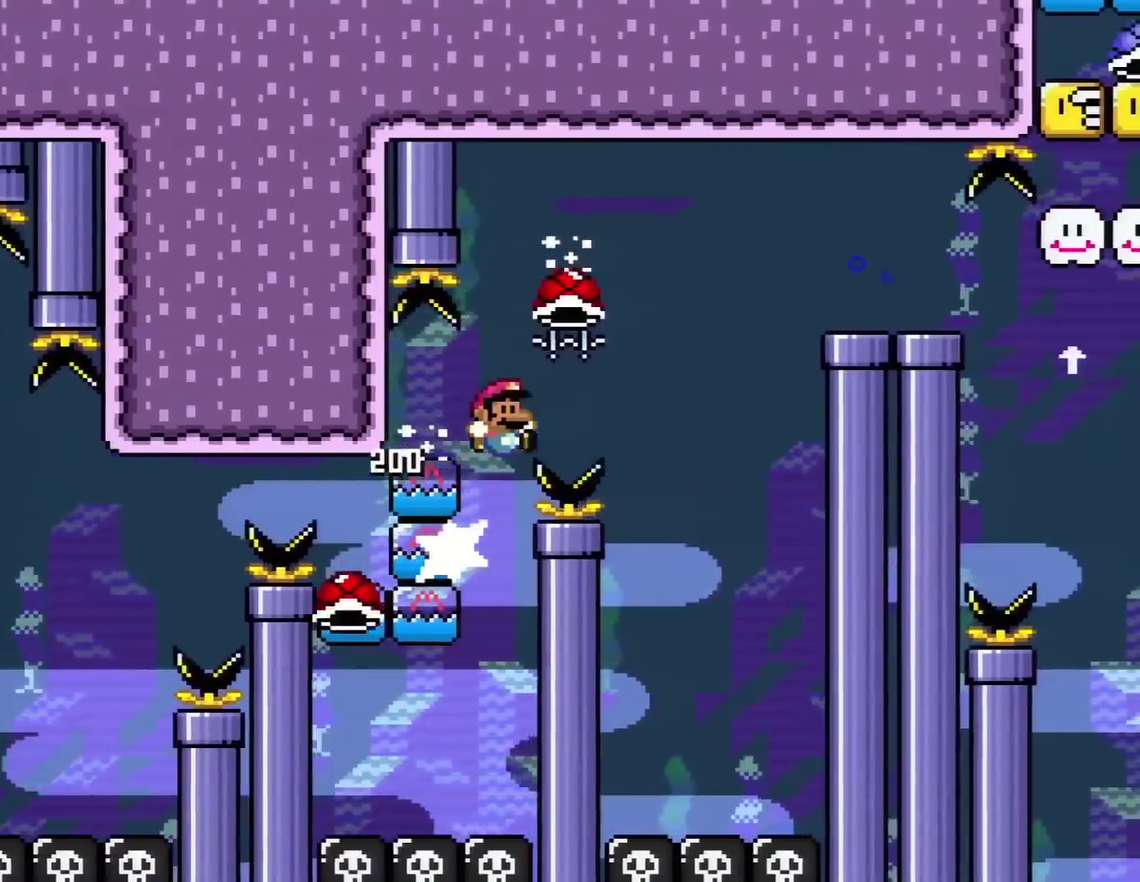
{"buttons": ["B", "Y", "DPAD_RIGHT"], "events": []}
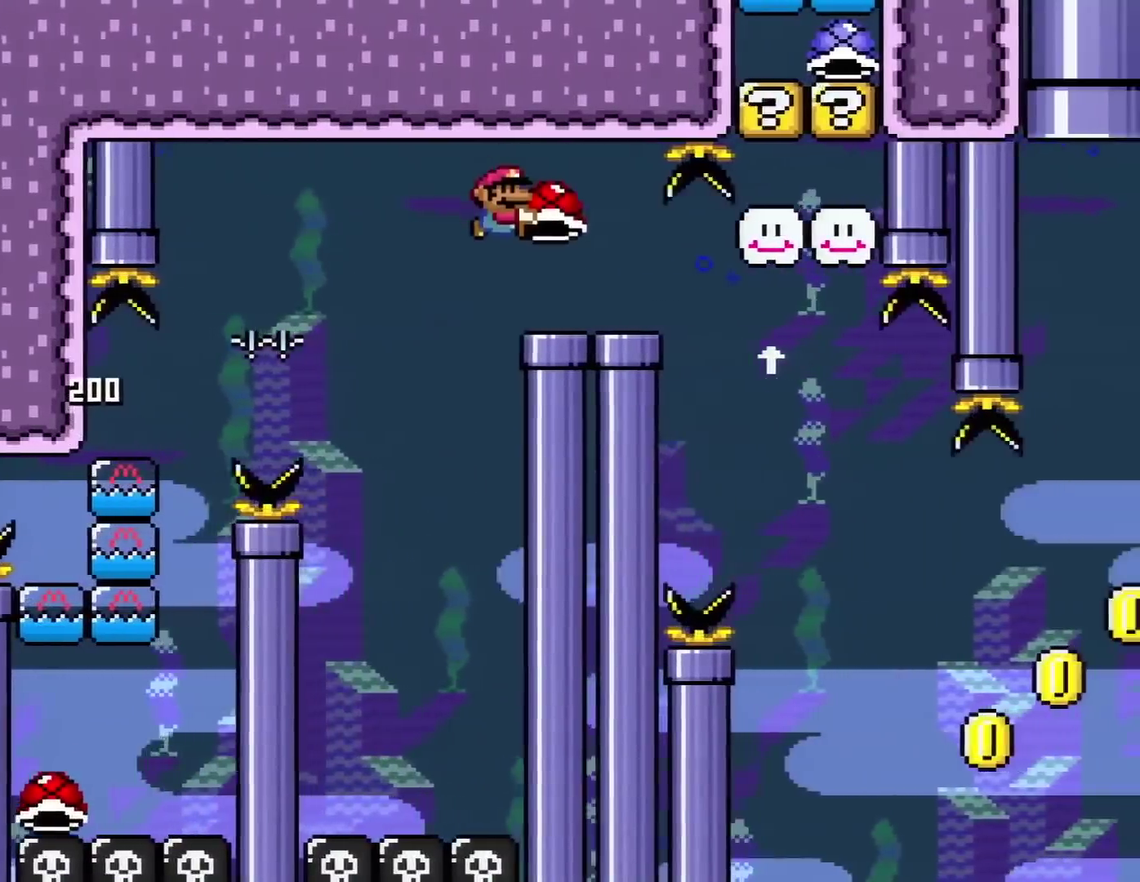
{"buttons": ["B", "Y", "DPAD_RIGHT"], "events": [[100, "DPAD_LEFT", "down"], [100, "DPAD_RIGHT", "up"], [284, "DPAD_LEFT", "up"], [417, "DPAD_RIGHT", "down"]]}
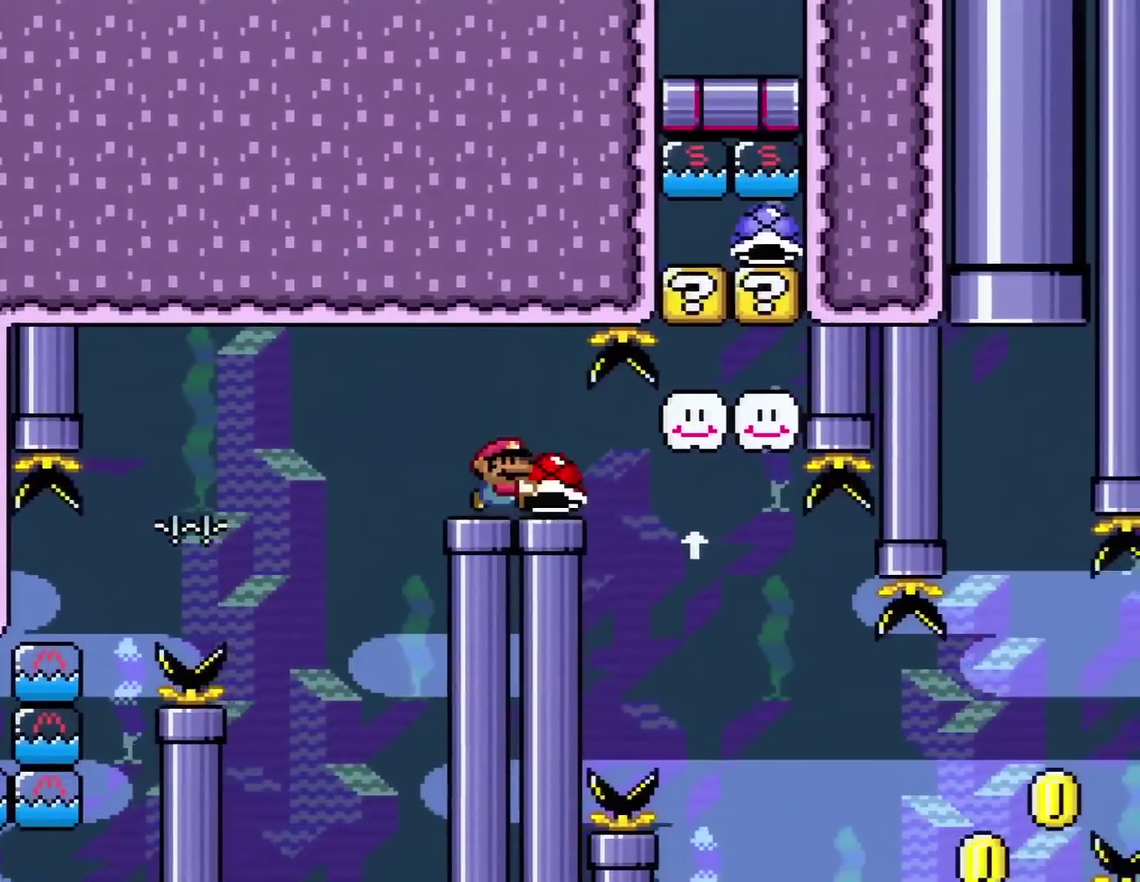
{"buttons": ["B", "Y", "DPAD_UP"], "events": [[167, "DPAD_UP", "down"], [383, "Y", "up"], [433, "DPAD_RIGHT", "up"], [500, "Y", "down"]]}
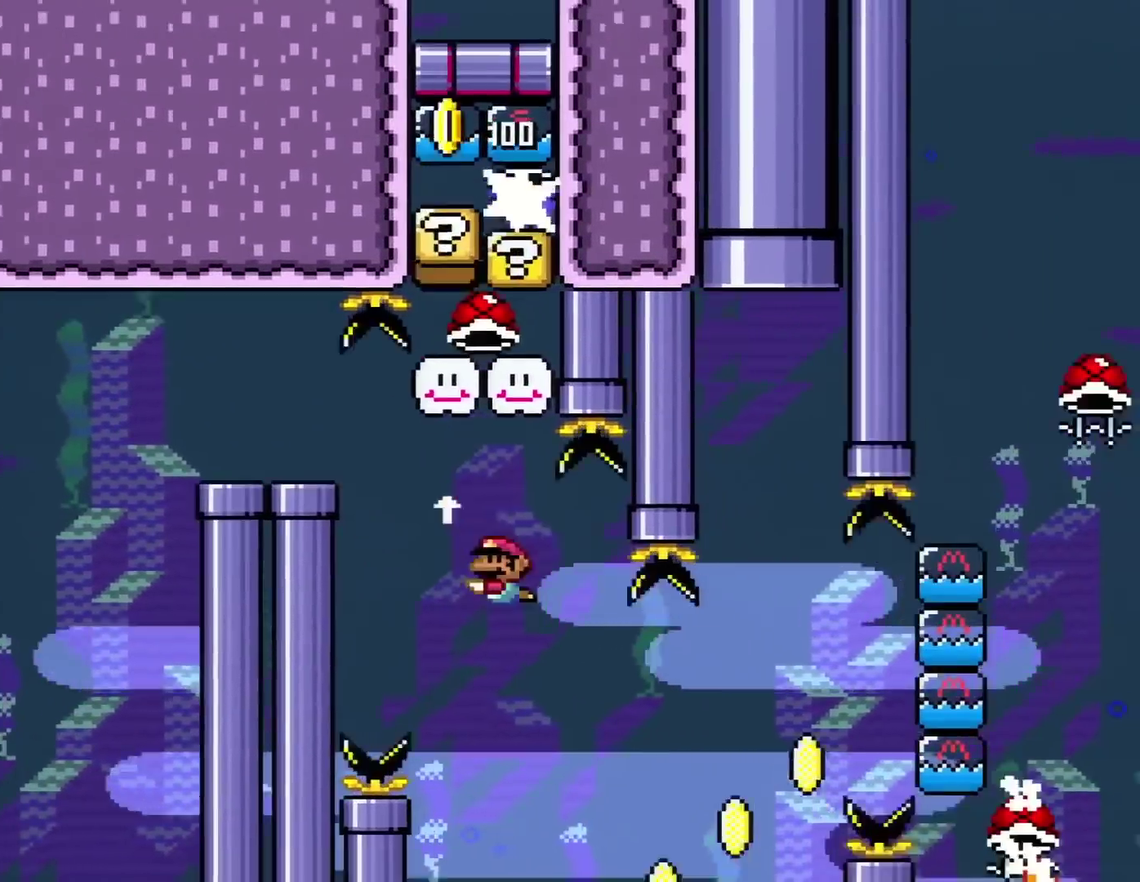
{"buttons": ["Y", "DPAD_UP", "DPAD_RIGHT"], "events": [[34, "B", "up"], [34, "DPAD_LEFT", "down"], [184, "B", "down"], [250, "DPAD_LEFT", "up"], [317, "B", "up"], [317, "DPAD_LEFT", "down"], [384, "B", "down"], [467, "DPAD_LEFT", "up"], [501, "B", "up"], [501, "DPAD_RIGHT", "down"]]}
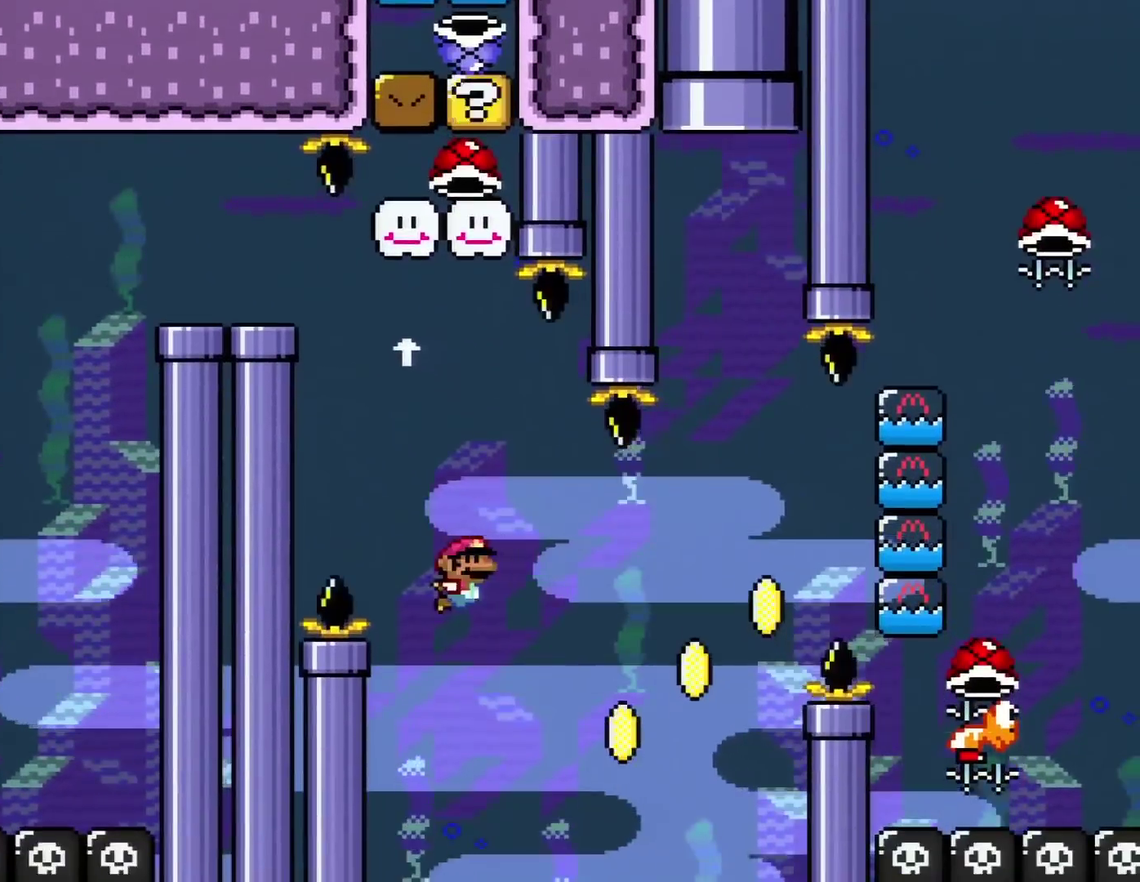
{"buttons": ["Y"], "events": [[66, "B", "down"], [133, "B", "up"], [133, "DPAD_RIGHT", "up"], [200, "DPAD_UP", "up"]]}
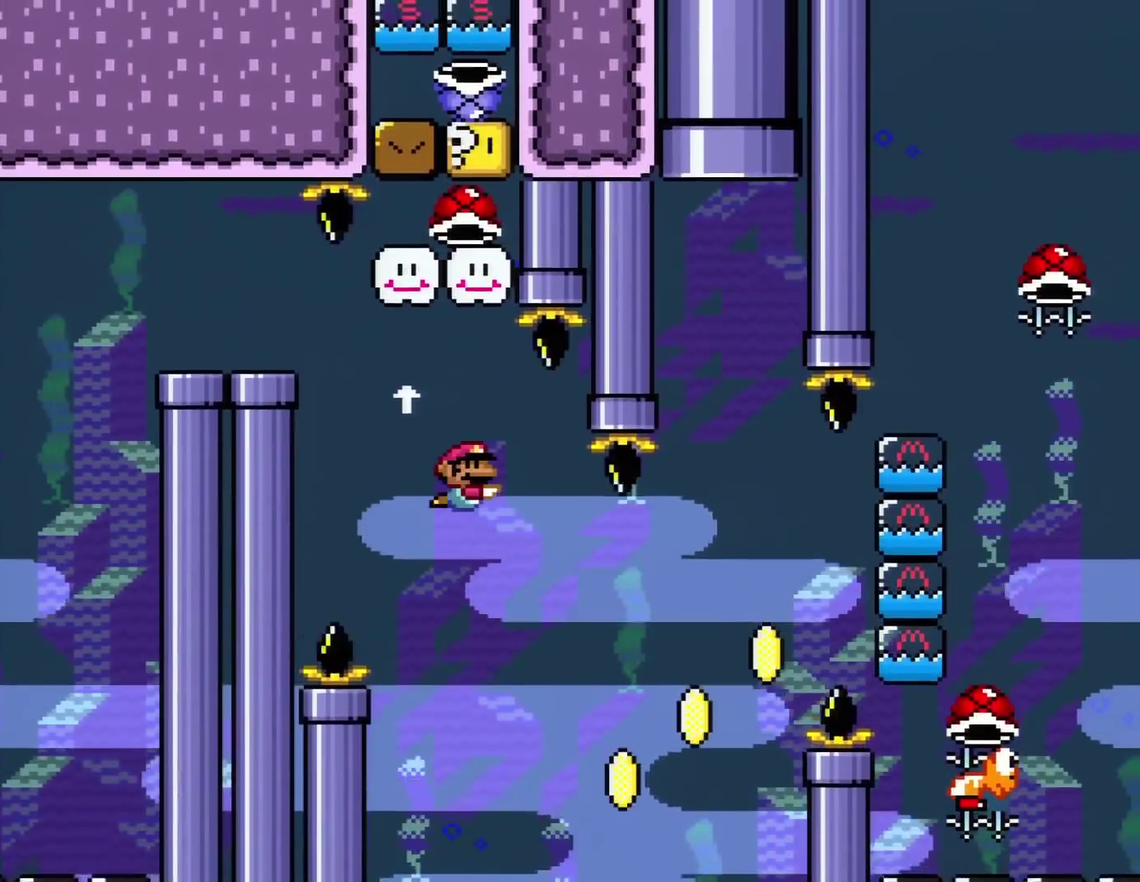
{"buttons": ["Y"], "events": [[100, "DPAD_DOWN", "down"], [434, "DPAD_DOWN", "up"]]}
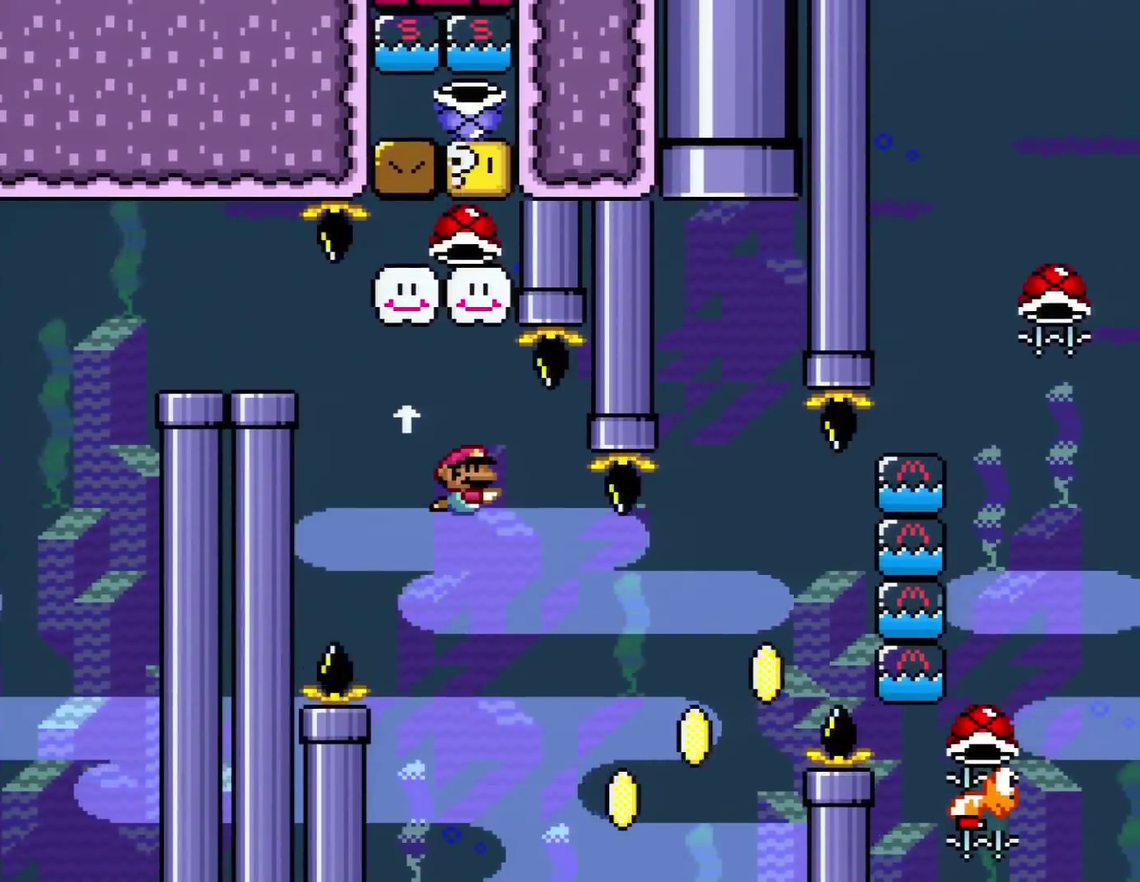
{"buttons": ["Y"], "events": [[66, "B", "down"], [100, "DPAD_LEFT", "down"], [167, "B", "up"], [283, "DPAD_LEFT", "up"], [350, "DPAD_RIGHT", "down"], [433, "DPAD_RIGHT", "up"]]}
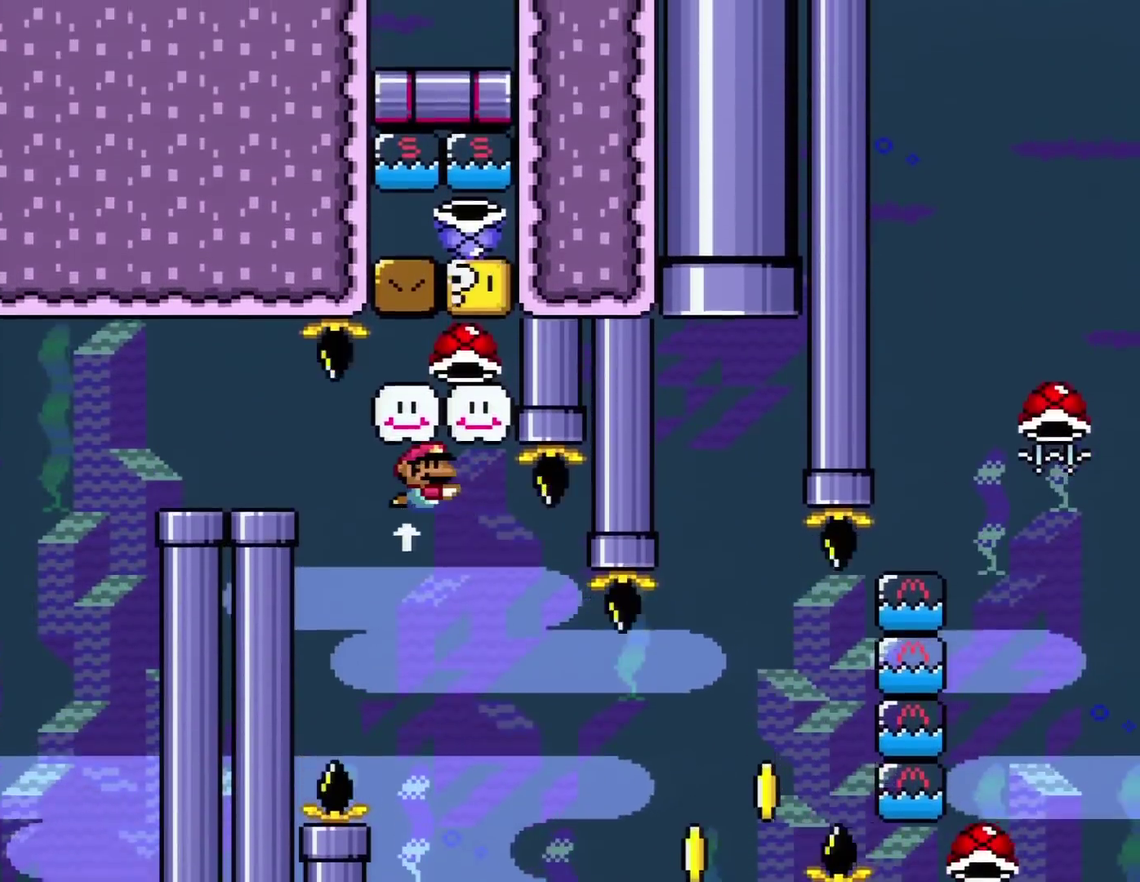
{"buttons": ["Y"], "events": []}
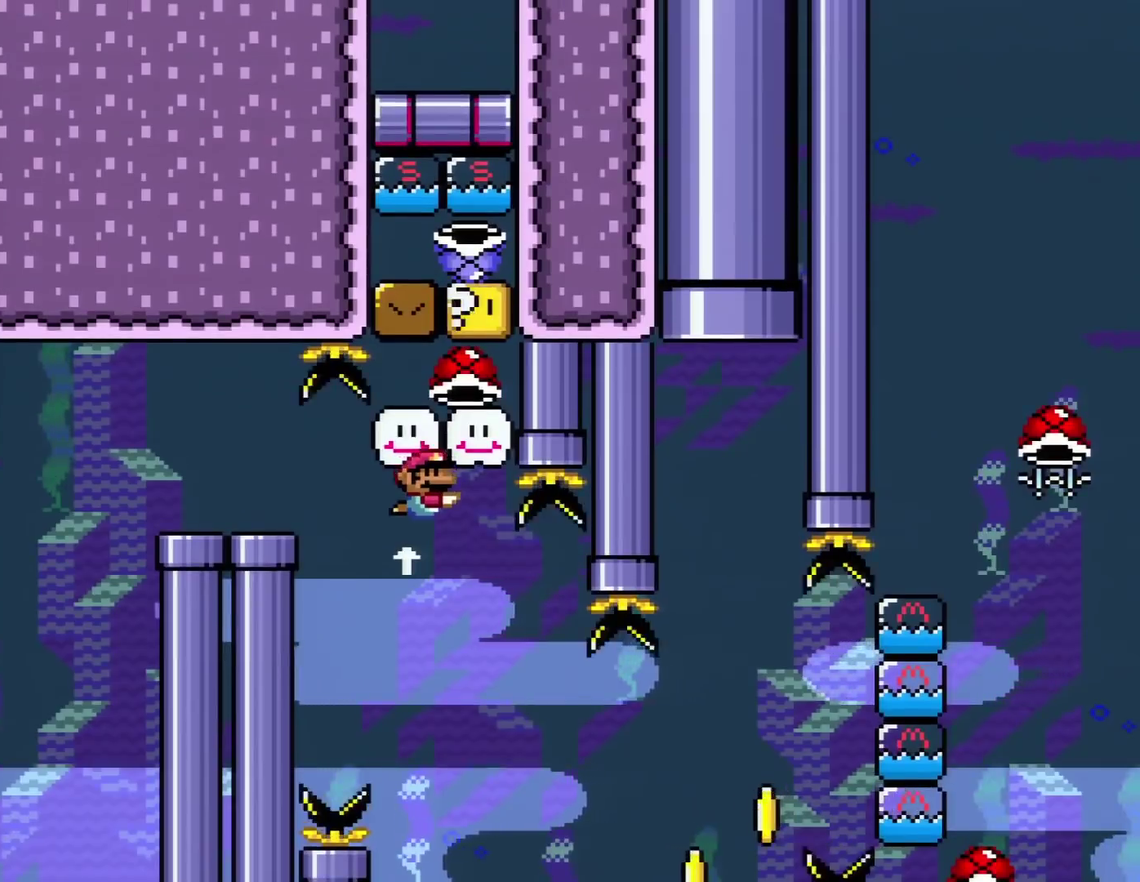
{"buttons": ["Y"], "events": [[100, "B", "down"], [167, "B", "up"], [167, "DPAD_DOWN", "down"], [167, "DPAD_RIGHT", "down"], [217, "DPAD_RIGHT", "up"], [500, "DPAD_DOWN", "up"]]}
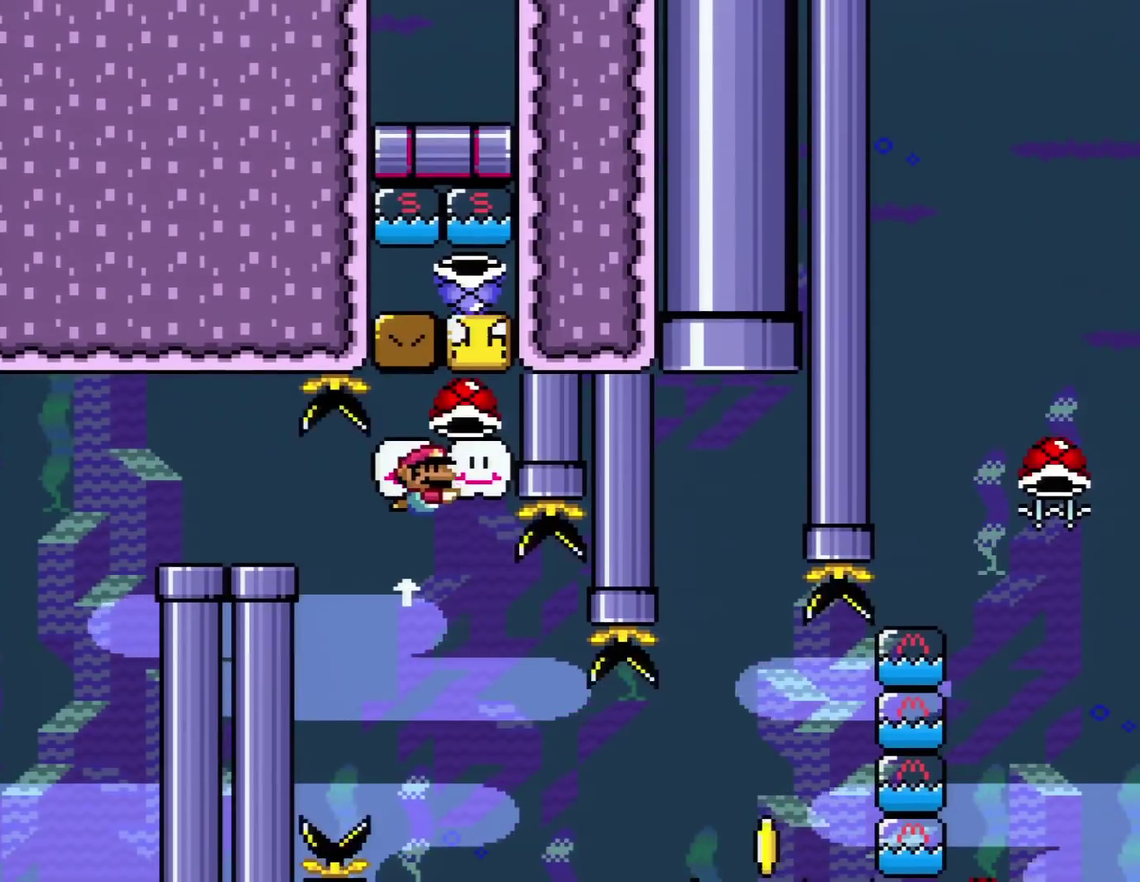
{"buttons": ["B", "Y", "DPAD_DOWN"], "events": [[467, "DPAD_DOWN", "down"], [501, "B", "down"]]}
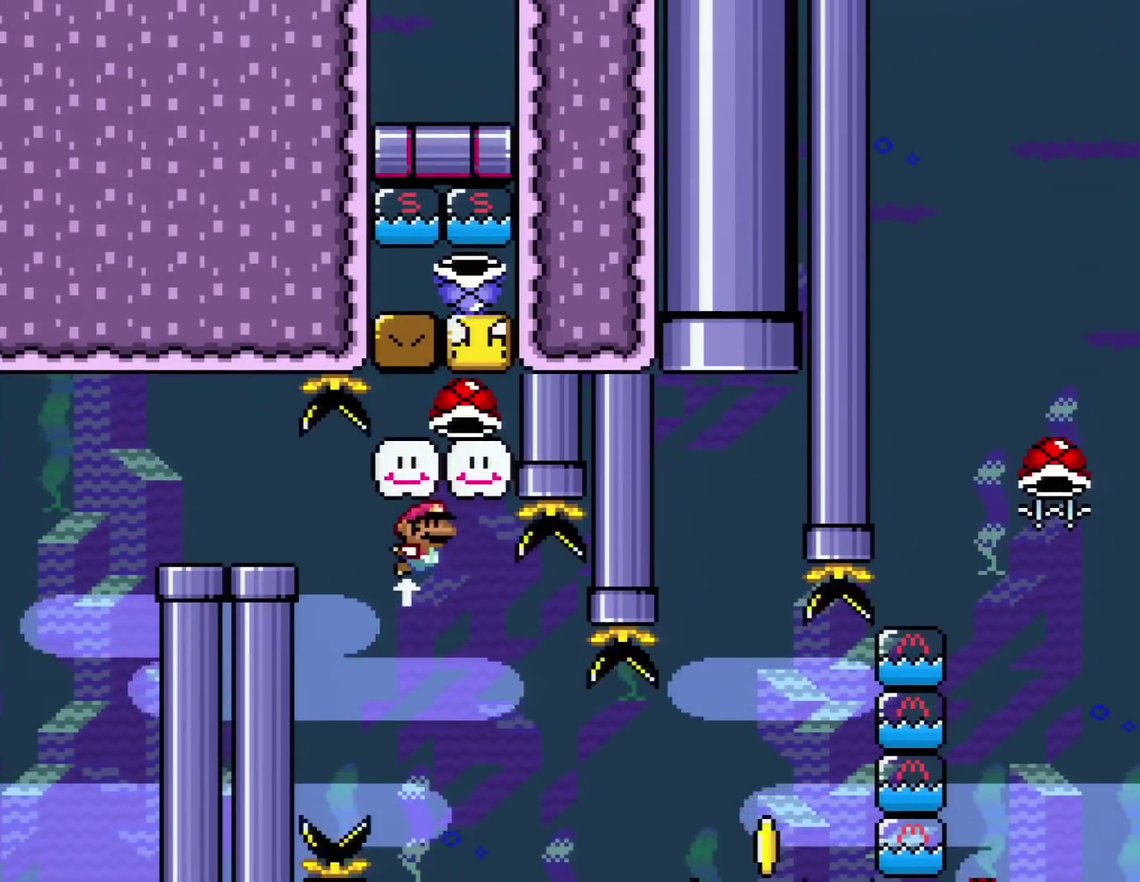
{"buttons": ["Y", "DPAD_DOWN"], "events": [[100, "B", "up"], [150, "DPAD_DOWN", "up"], [317, "DPAD_DOWN", "down"]]}
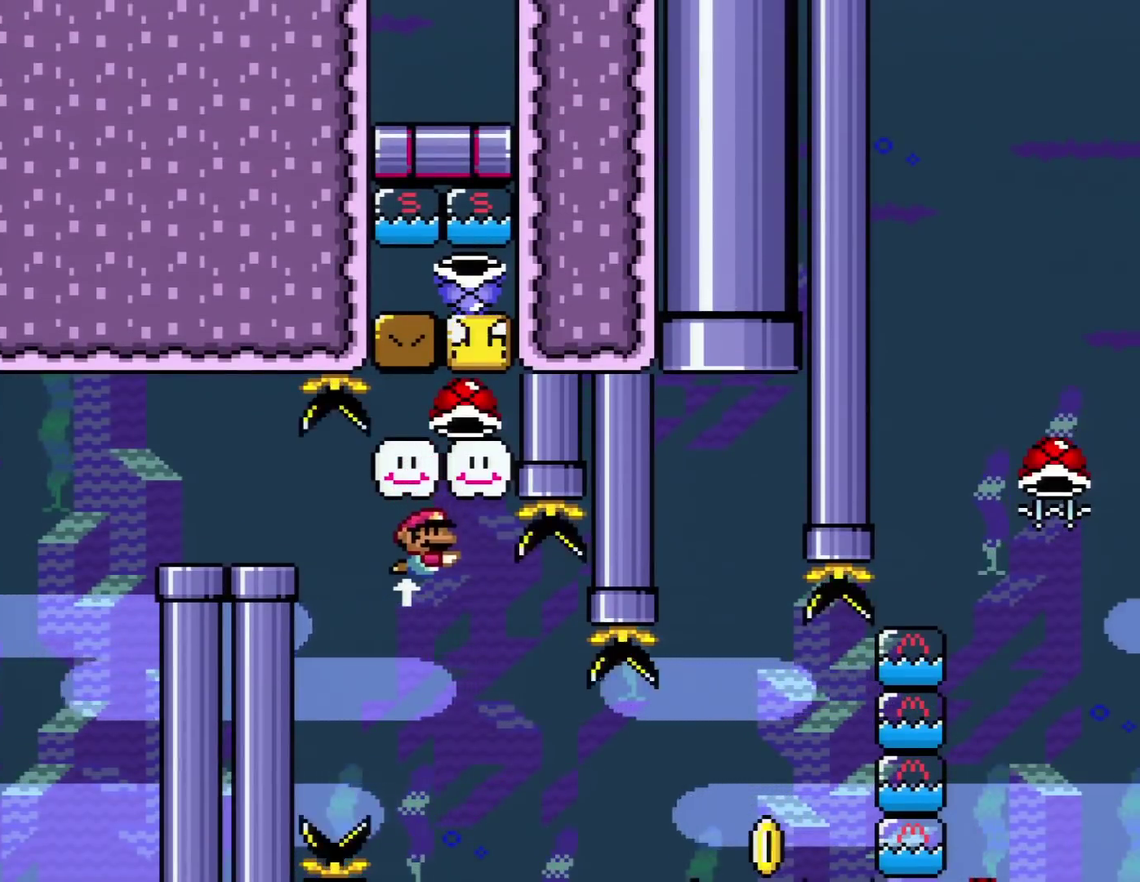
{"buttons": ["Y", "DPAD_DOWN"], "events": [[317, "DPAD_RIGHT", "down"], [384, "DPAD_DOWN", "up"], [434, "DPAD_DOWN", "down"], [467, "DPAD_RIGHT", "up"]]}
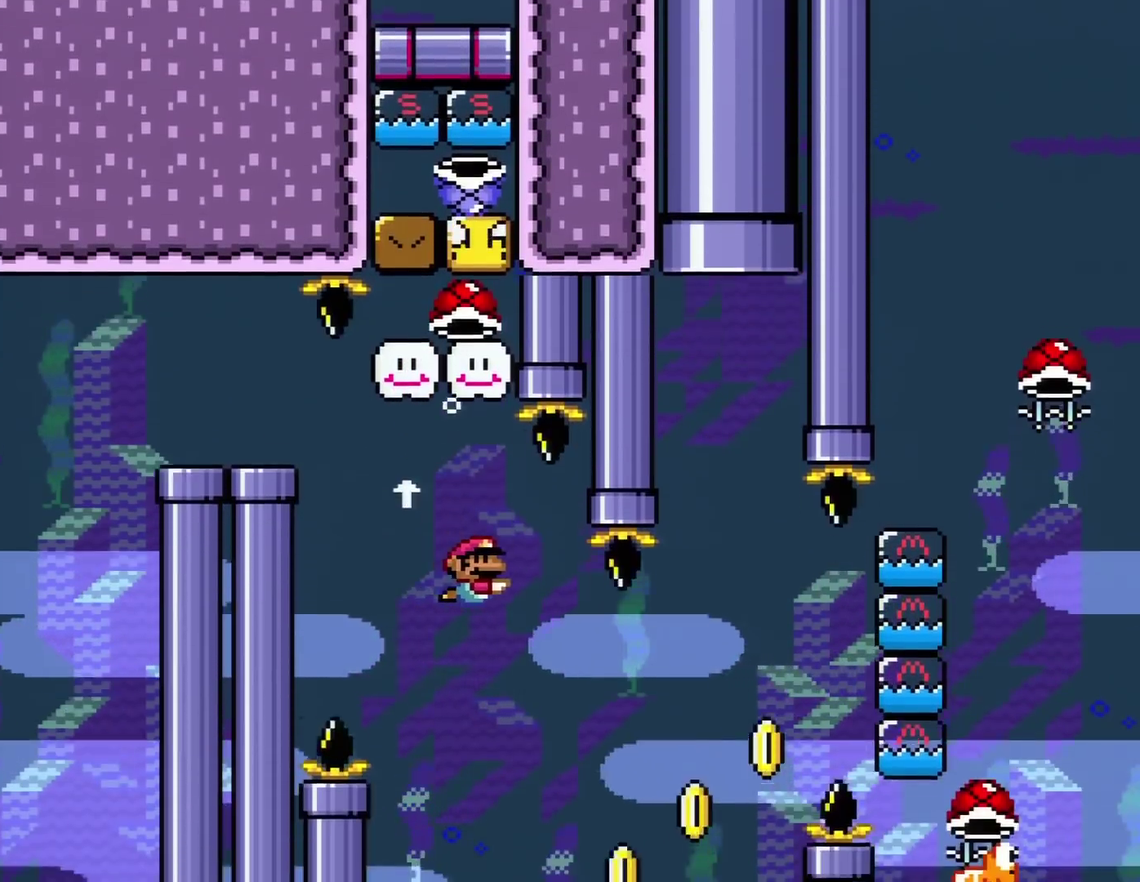
{"buttons": ["B", "Y", "DPAD_DOWN"], "events": [[350, "DPAD_RIGHT", "down"], [400, "DPAD_RIGHT", "up"], [433, "B", "down"]]}
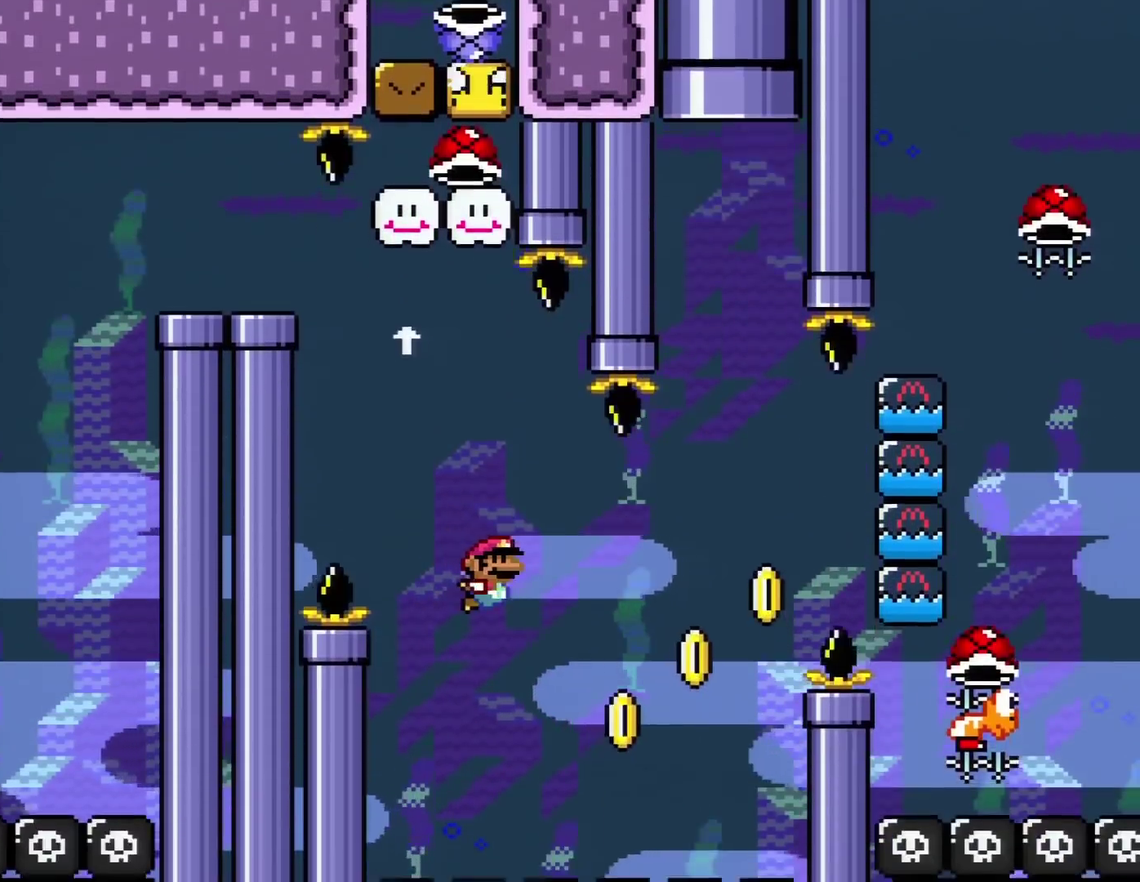
{"buttons": ["Y", "DPAD_RIGHT"], "events": [[34, "B", "up"], [134, "DPAD_DOWN", "up"], [284, "DPAD_DOWN", "down"], [284, "DPAD_RIGHT", "down"], [384, "DPAD_DOWN", "up"]]}
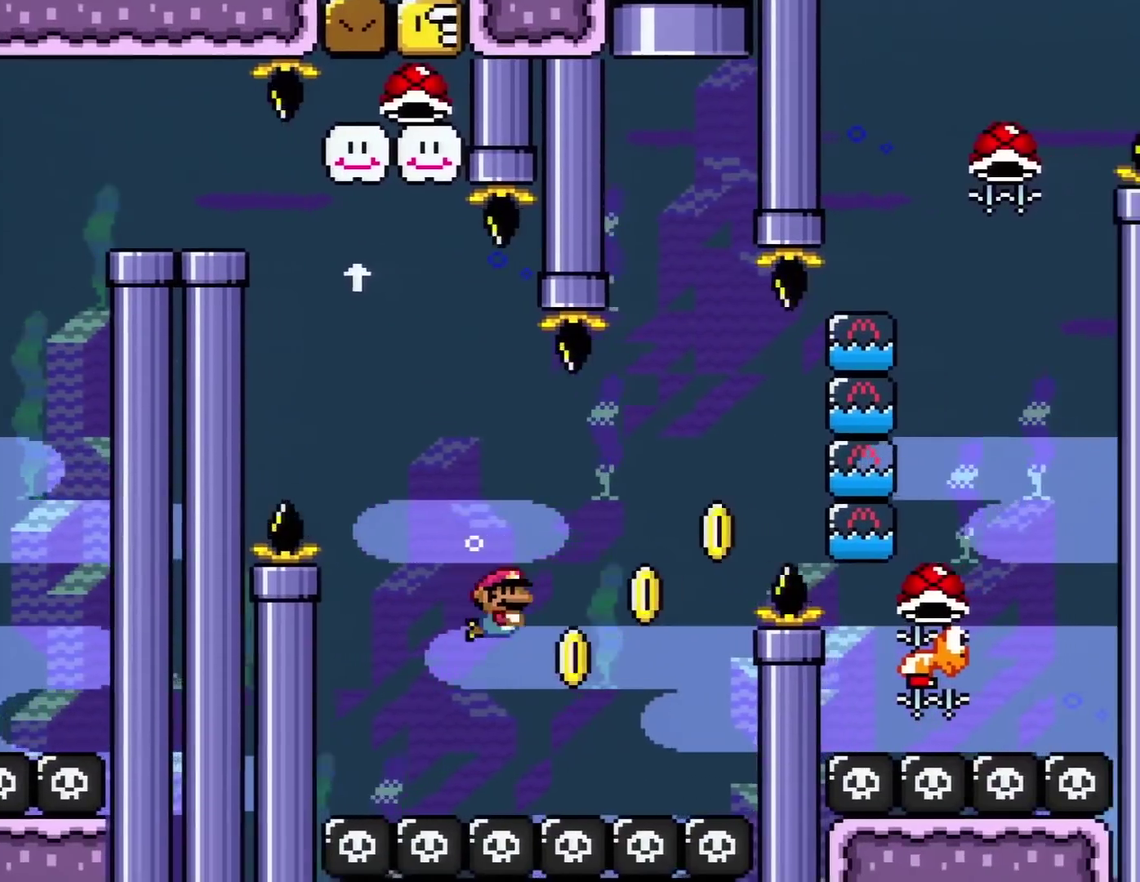
{"buttons": ["Y"], "events": [[50, "DPAD_DOWN", "down"], [83, "B", "down"], [117, "DPAD_RIGHT", "up"], [184, "B", "up"], [200, "DPAD_DOWN", "up"]]}
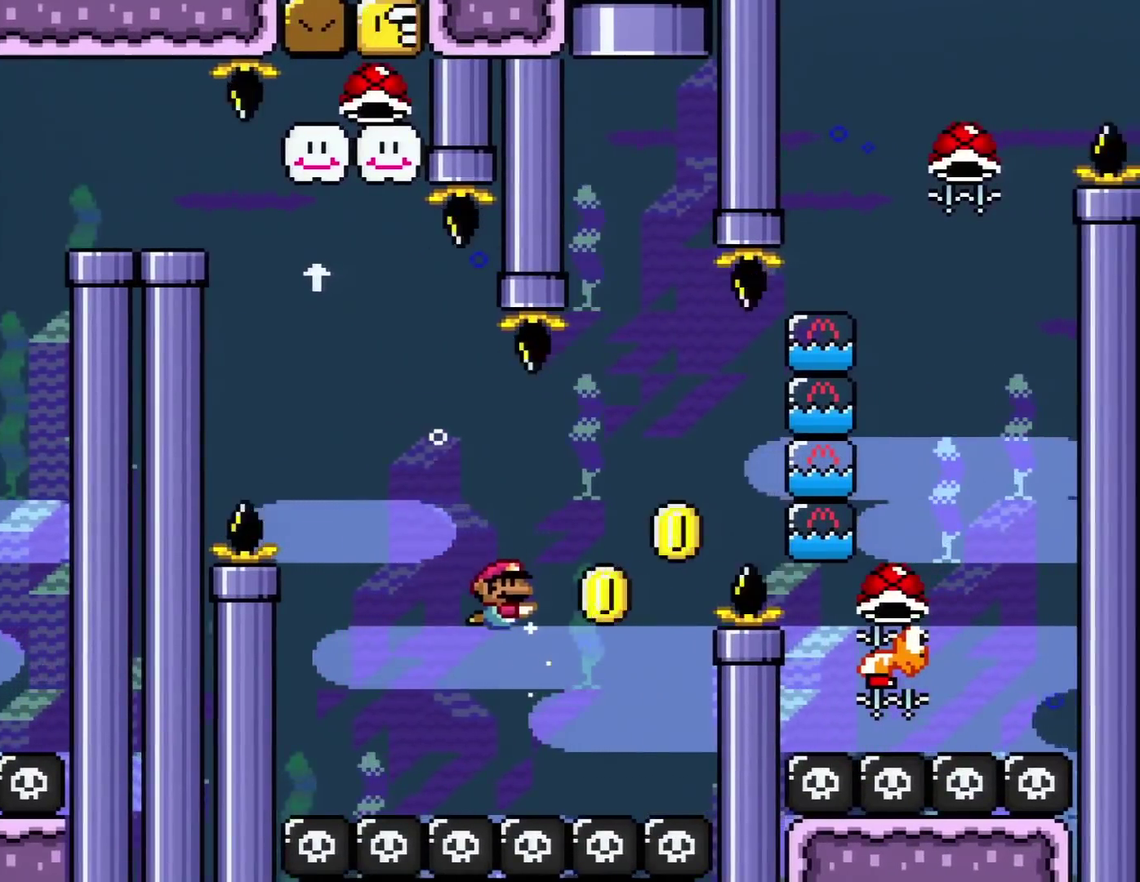
{"buttons": ["Y"], "events": [[83, "DPAD_RIGHT", "down"], [183, "B", "down"], [233, "DPAD_RIGHT", "up"], [300, "B", "up"]]}
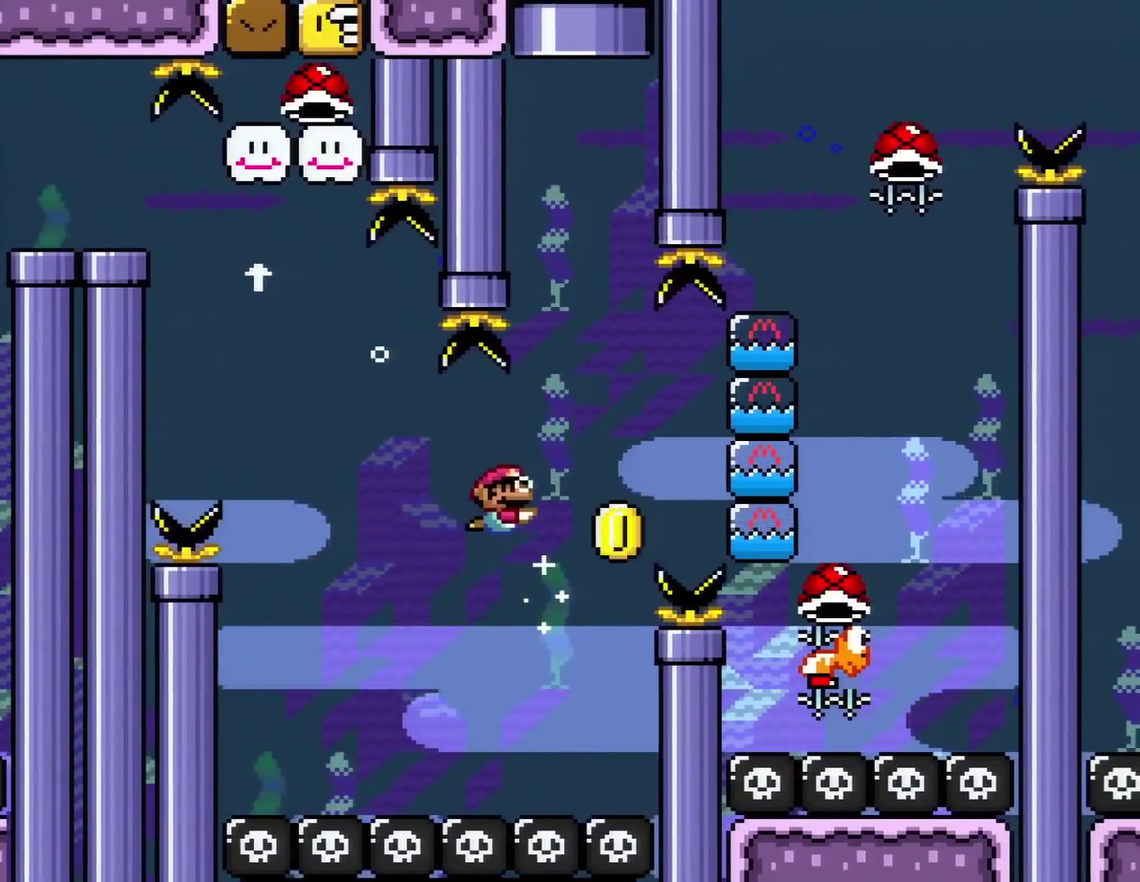
{"buttons": ["Y", "DPAD_RIGHT"], "events": [[83, "DPAD_RIGHT", "down"], [217, "DPAD_RIGHT", "up"], [450, "DPAD_RIGHT", "down"]]}
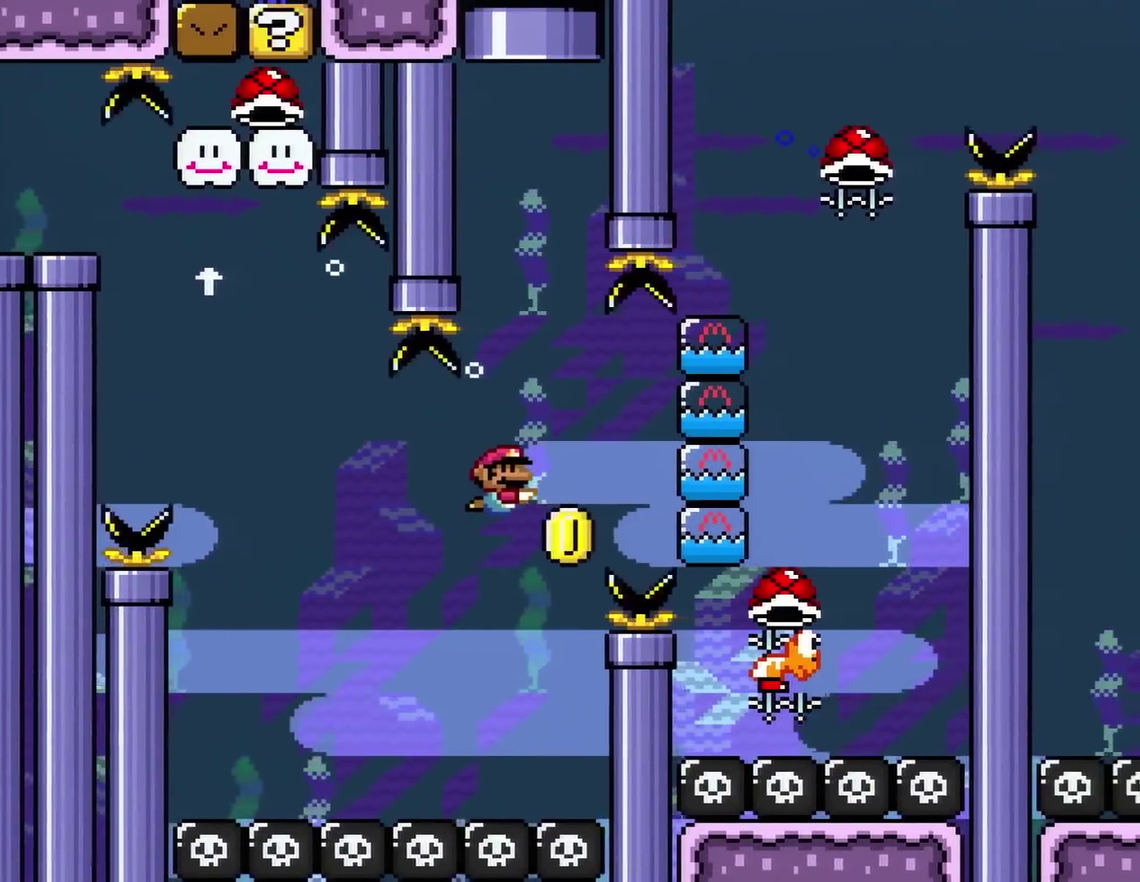
{"buttons": ["Y", "DPAD_RIGHT"], "events": [[116, "B", "down"], [233, "B", "up"]]}
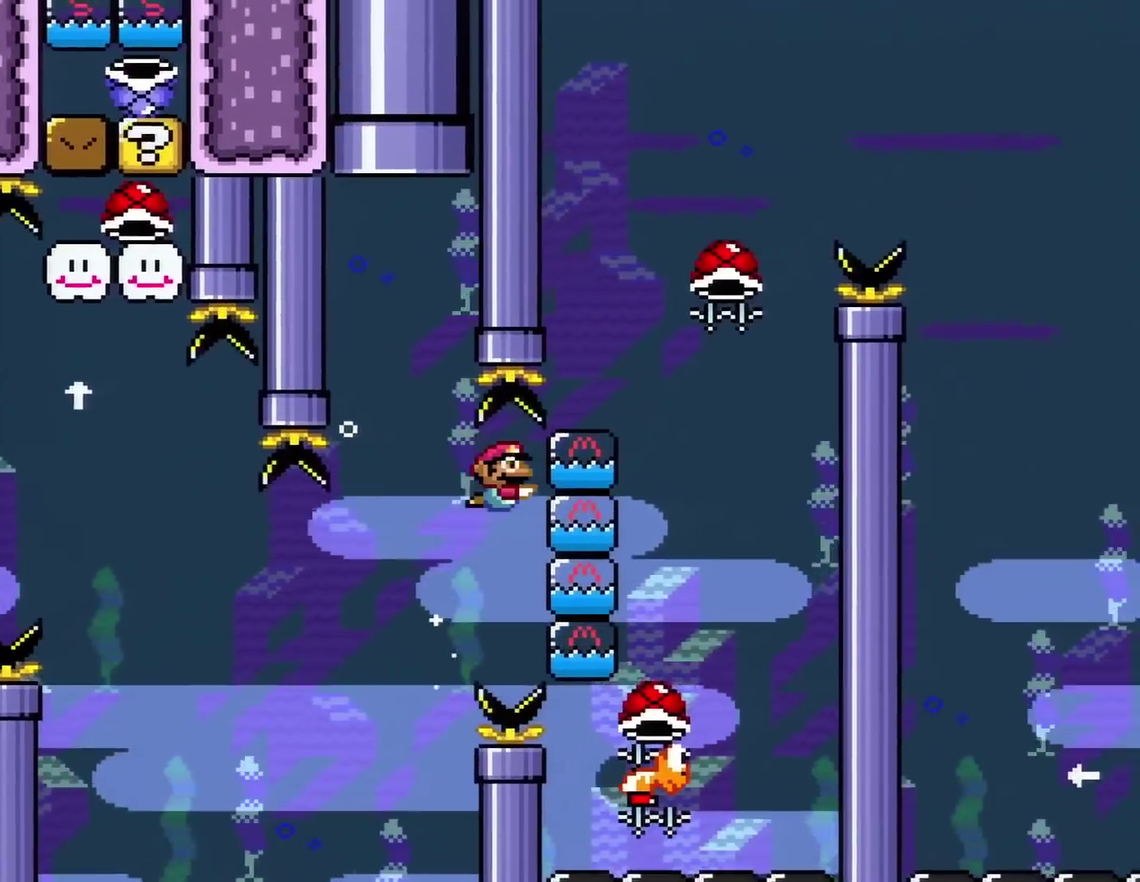
{"buttons": ["B", "Y", "DPAD_LEFT"], "events": [[450, "B", "down"], [450, "DPAD_RIGHT", "up"], [484, "DPAD_LEFT", "down"]]}
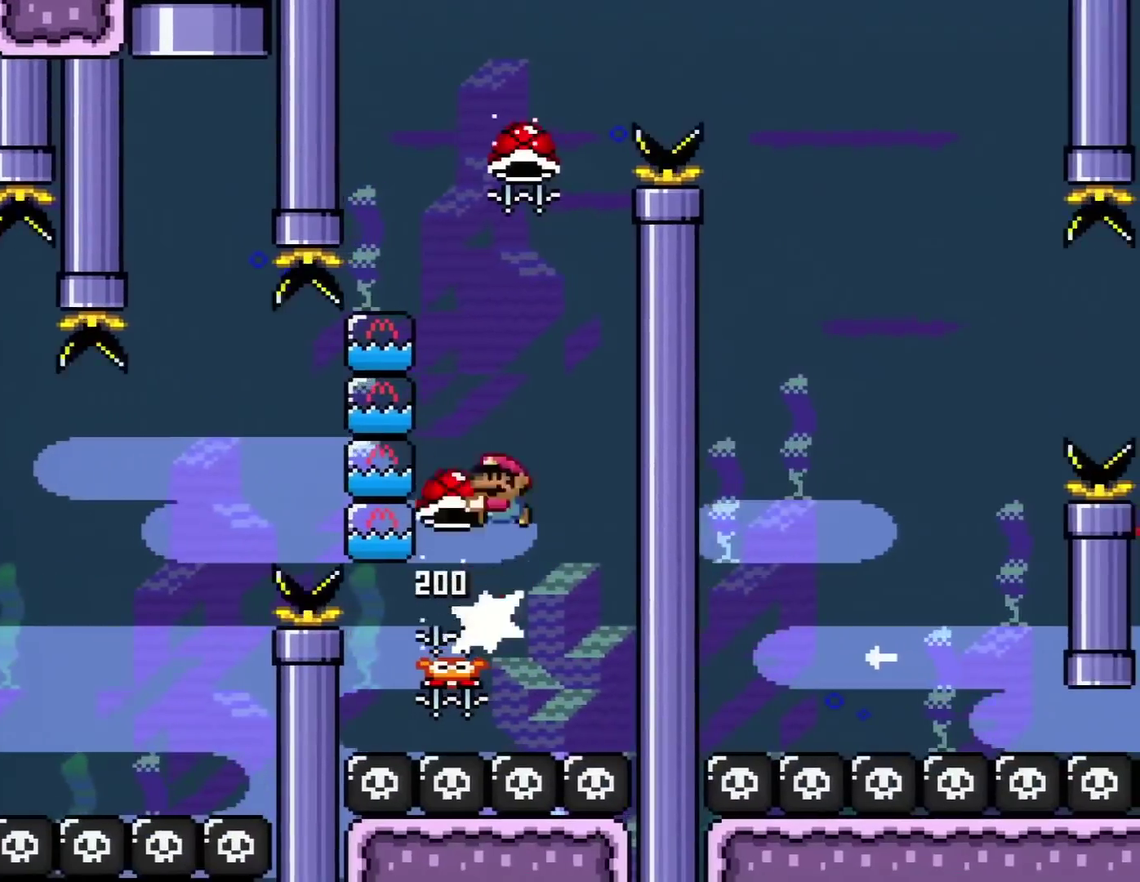
{"buttons": ["B"], "events": [[266, "DPAD_LEFT", "up"], [266, "DPAD_RIGHT", "down"], [450, "DPAD_RIGHT", "up"], [450, "Y", "up"]]}
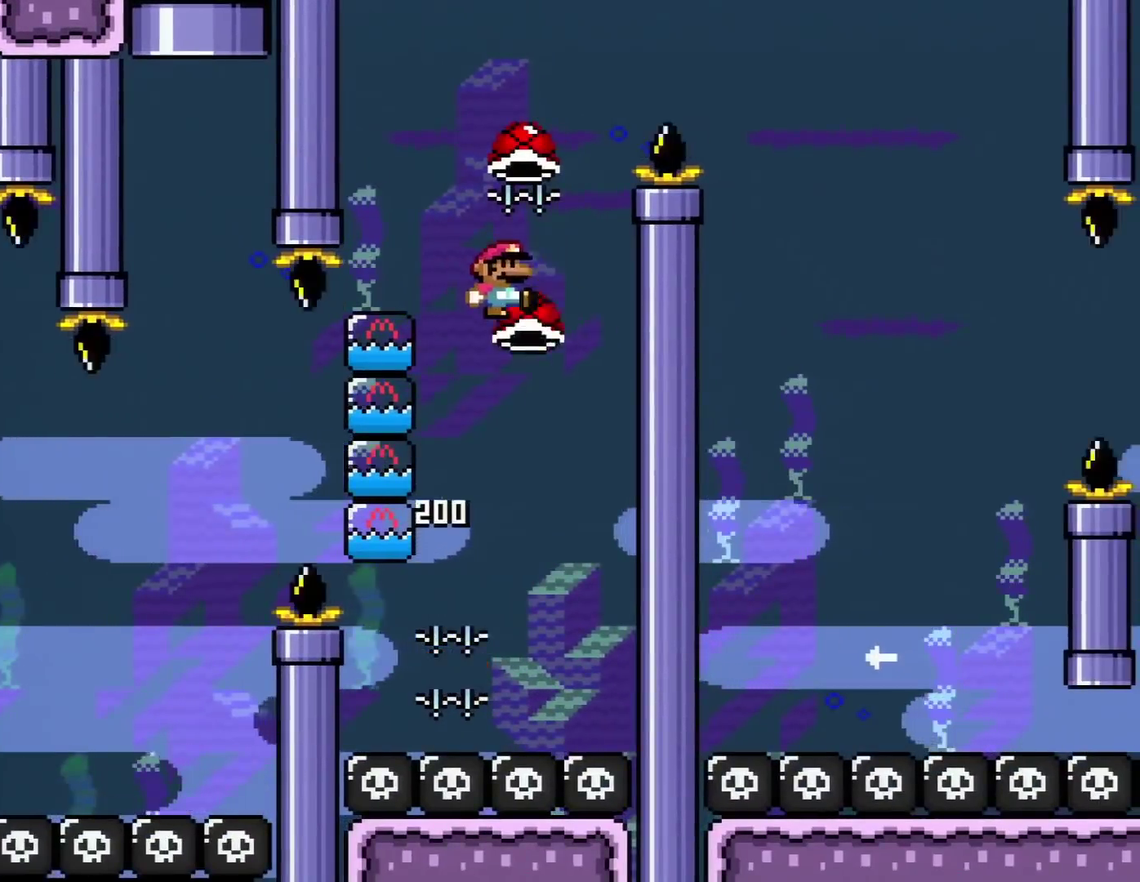
{"buttons": ["B", "Y"], "events": [[150, "Y", "down"], [217, "DPAD_LEFT", "down"], [300, "DPAD_LEFT", "up"], [300, "DPAD_RIGHT", "down"], [484, "DPAD_RIGHT", "up"]]}
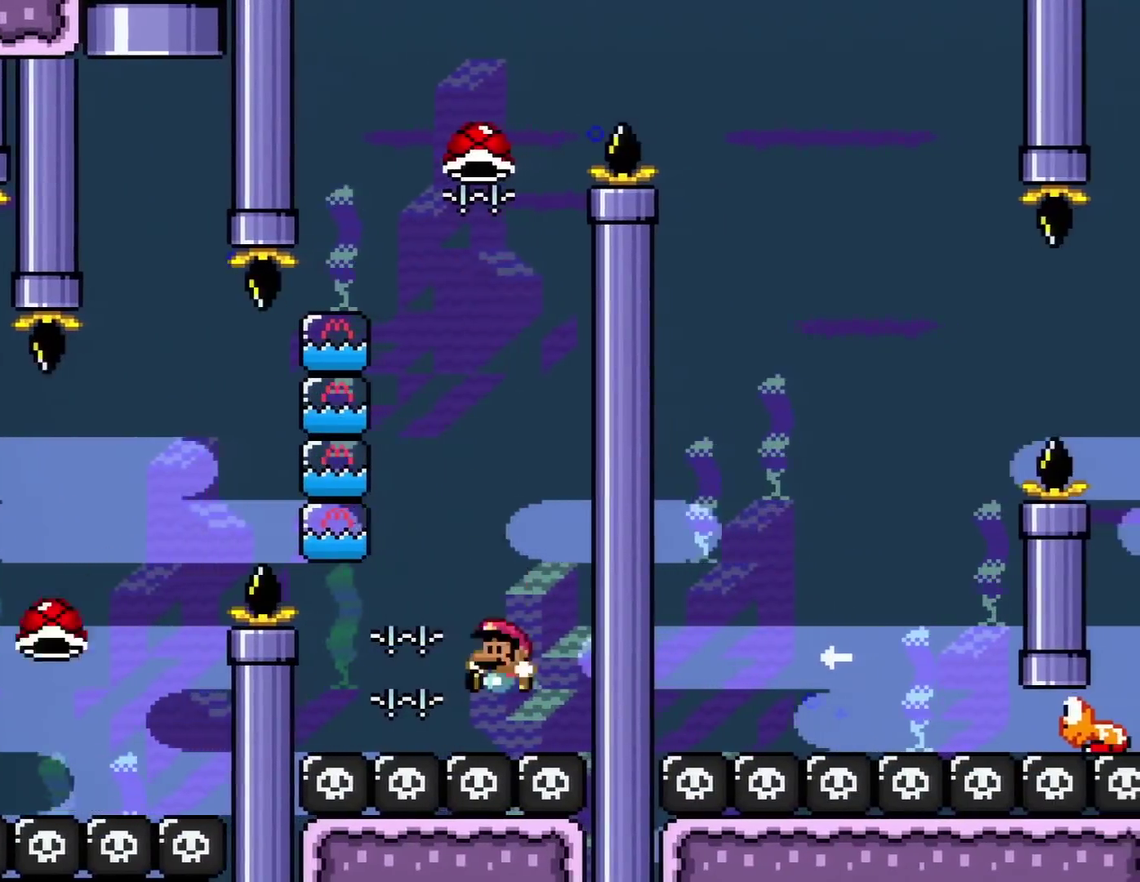
{"buttons": ["A"], "events": [[83, "DPAD_LEFT", "down"], [233, "B", "up"], [233, "DPAD_LEFT", "up"], [233, "Y", "up"], [433, "A", "down"]]}